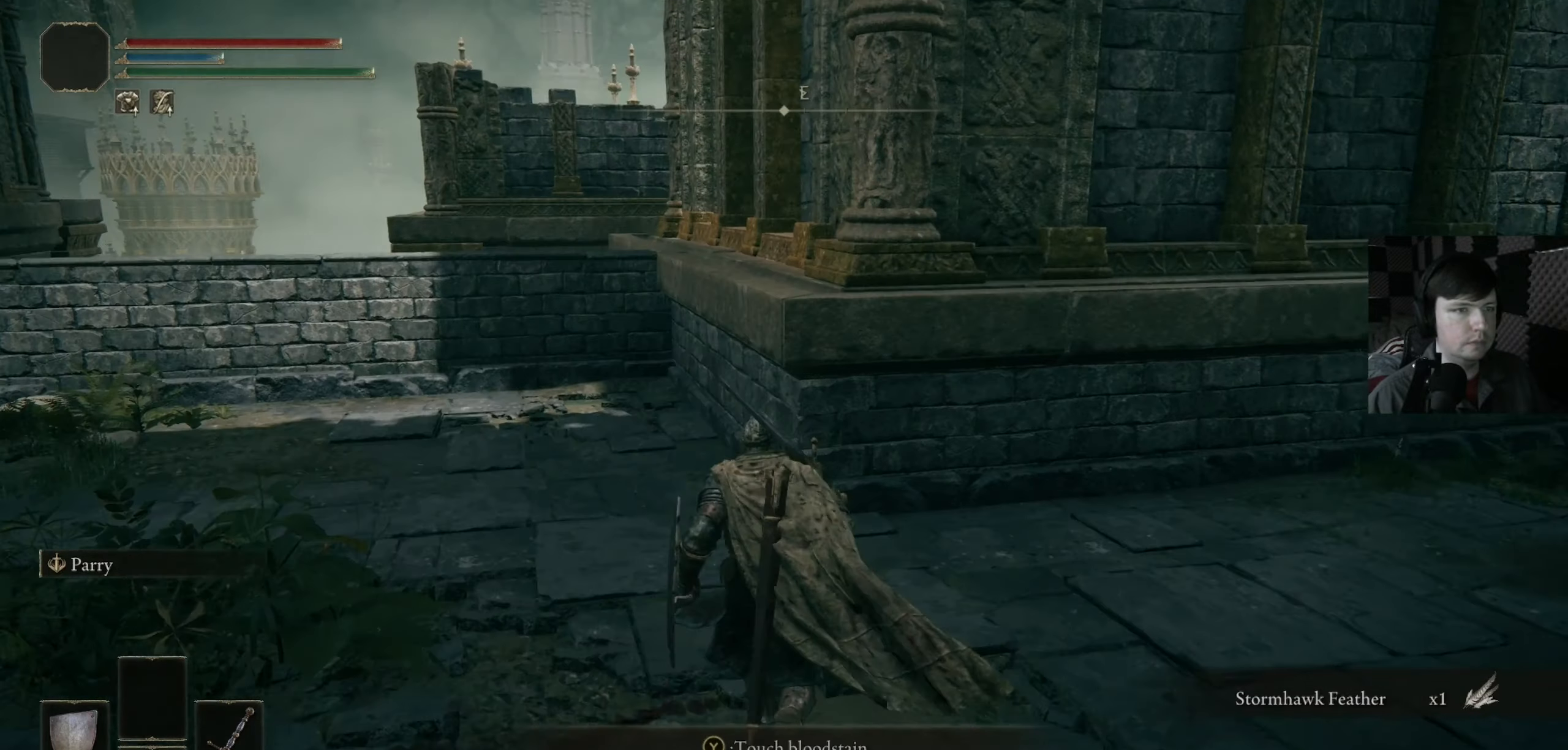
Gameplay with a controller (Xbox layout); each line is a JSON object with the inputs held at the frame after it. "events" lists button and stick changes between this image and that frame as [ms after this image, input, new state], when the widget could be followed in between.
{"buttons": [], "left_stick": "down-left", "right_stick": "right", "events": [[200, "left_stick", "down-left"]]}
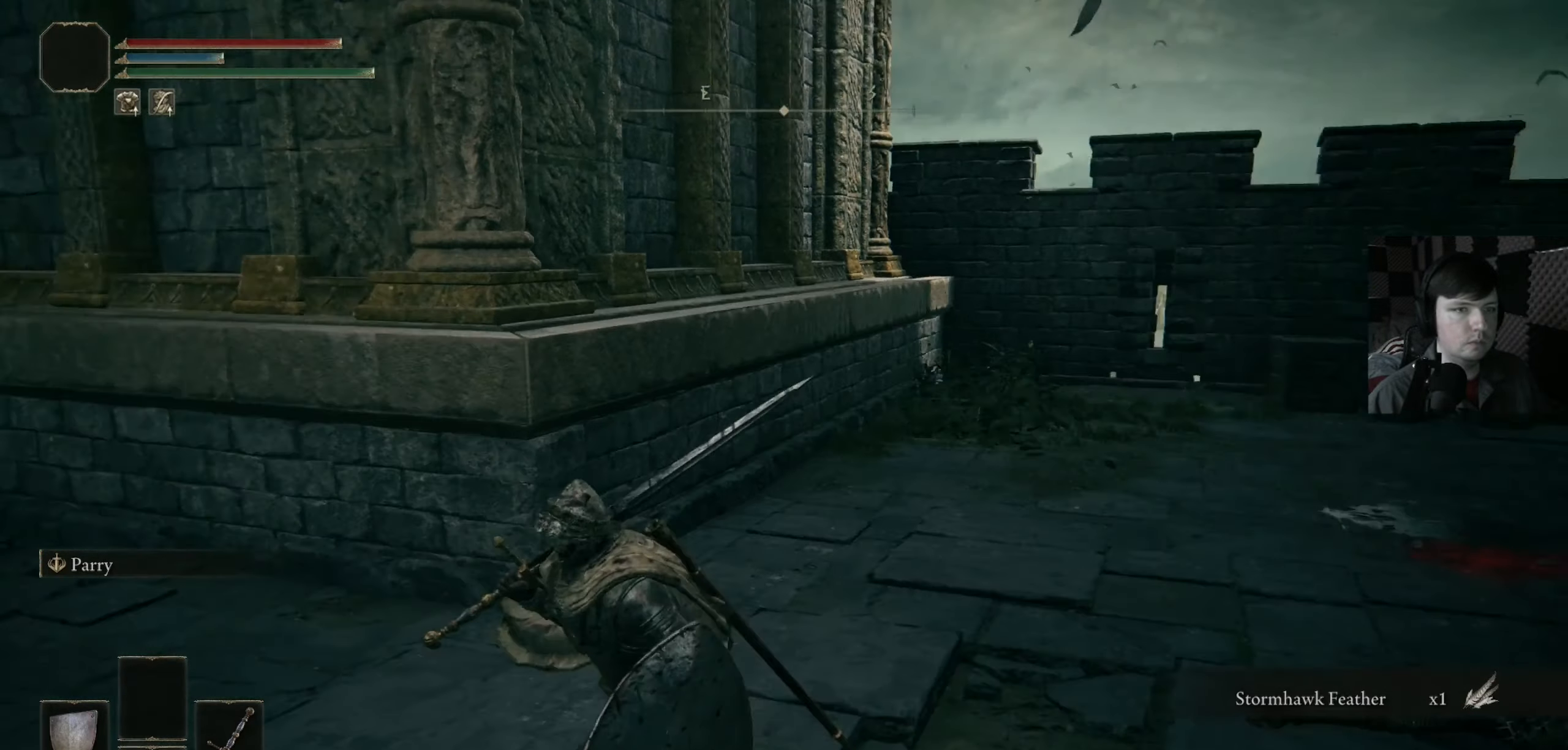
{"buttons": [], "left_stick": "left", "right_stick": "left", "events": [[34, "left_stick", "center"], [34, "right_stick", "center"], [434, "right_stick", "left"], [500, "left_stick", "left"]]}
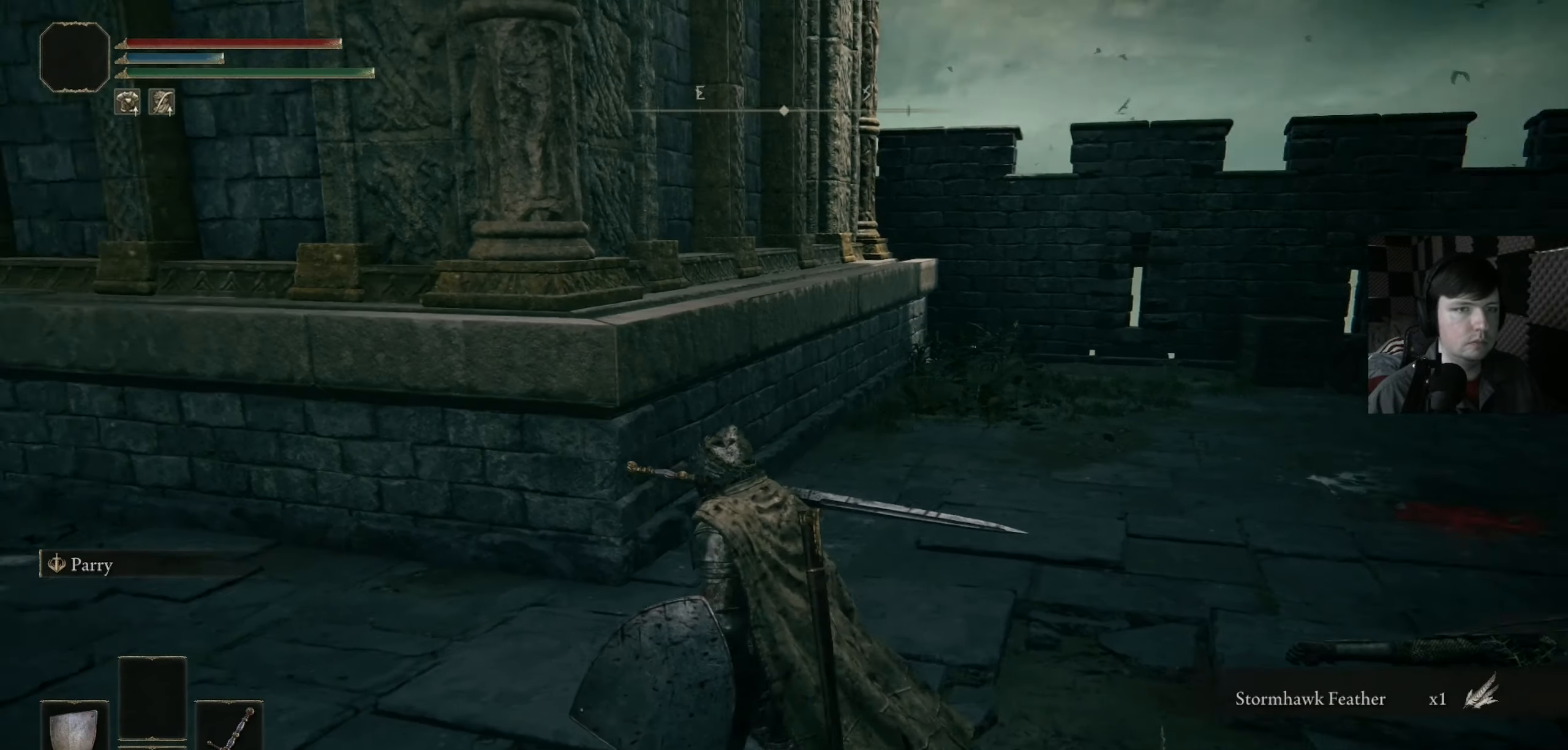
{"buttons": [], "left_stick": "up", "right_stick": "left", "events": [[167, "left_stick", "up-left"], [267, "left_stick", "up"]]}
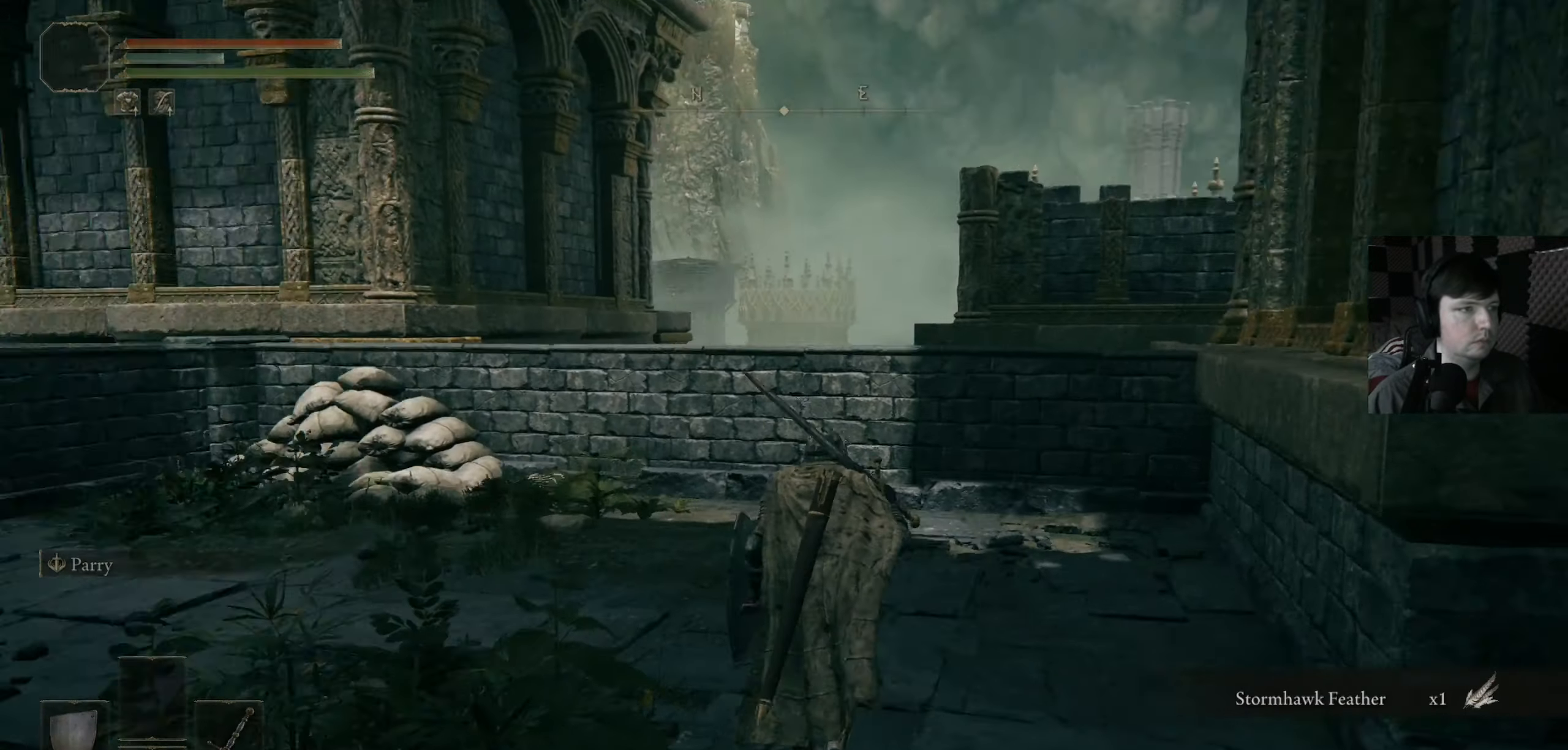
{"buttons": [], "left_stick": "right", "right_stick": "left", "events": [[267, "left_stick", "up-right"], [400, "left_stick", "right"]]}
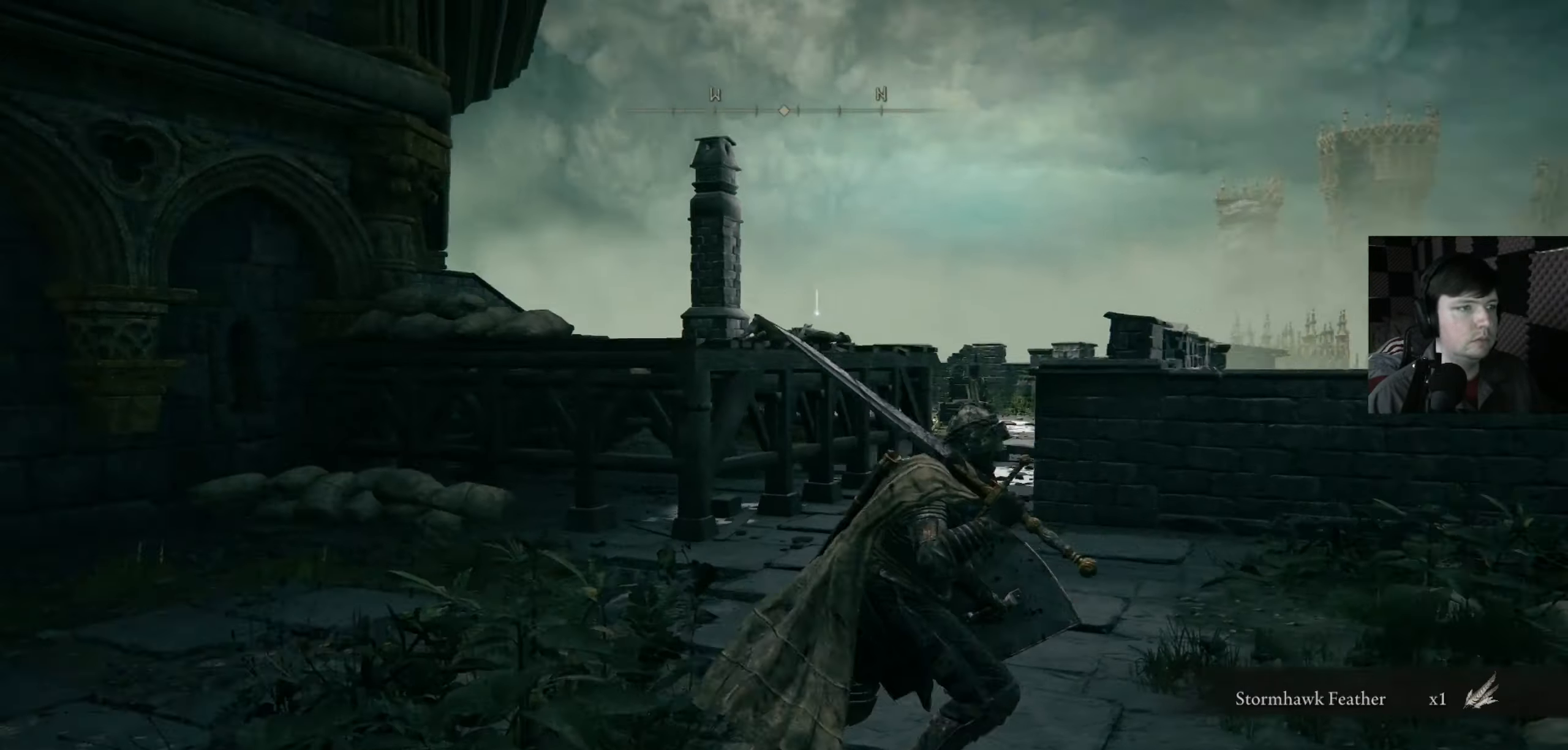
{"buttons": [], "left_stick": "center", "right_stick": "center", "events": [[34, "right_stick", "center"], [167, "left_stick", "center"]]}
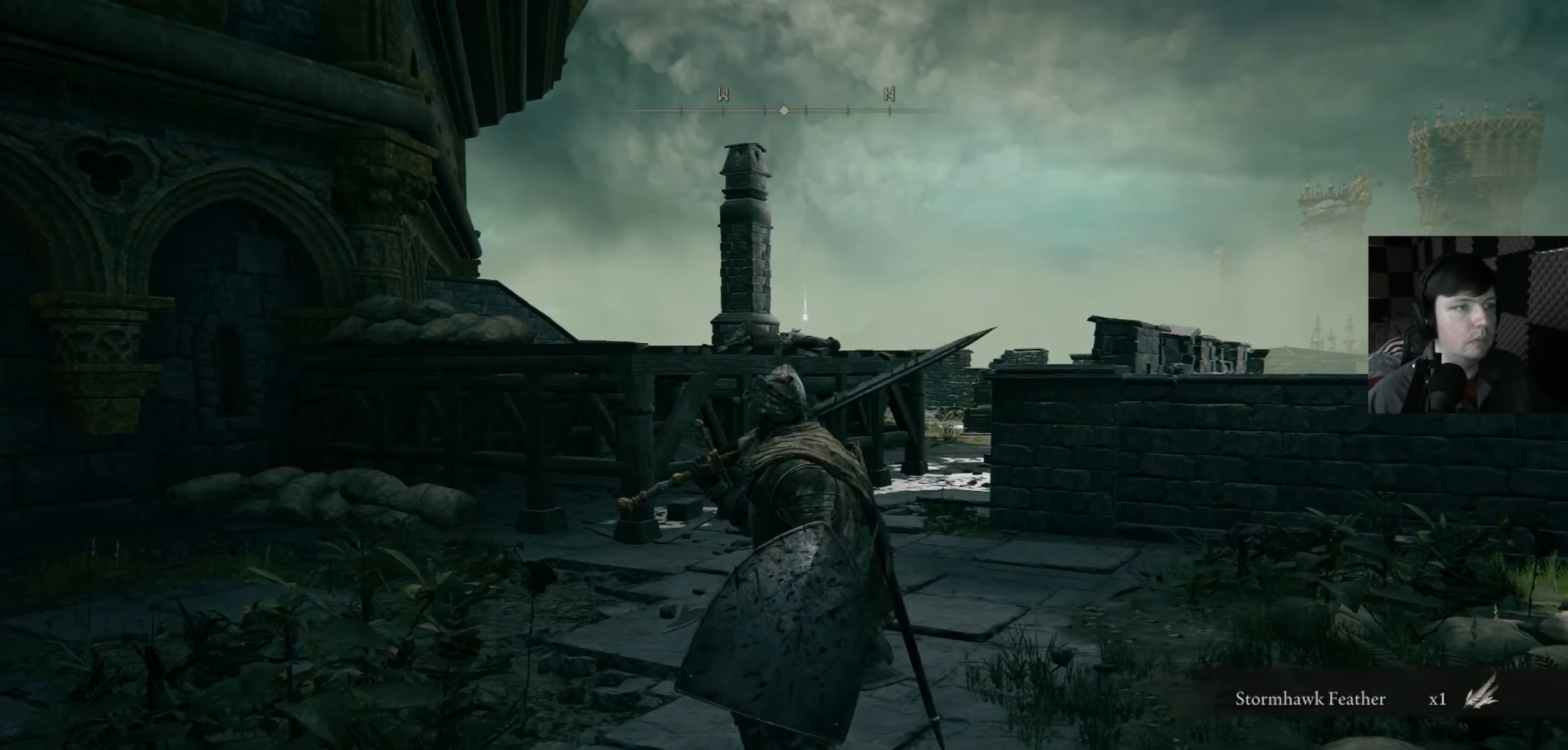
{"buttons": [], "left_stick": "center", "right_stick": "center", "events": []}
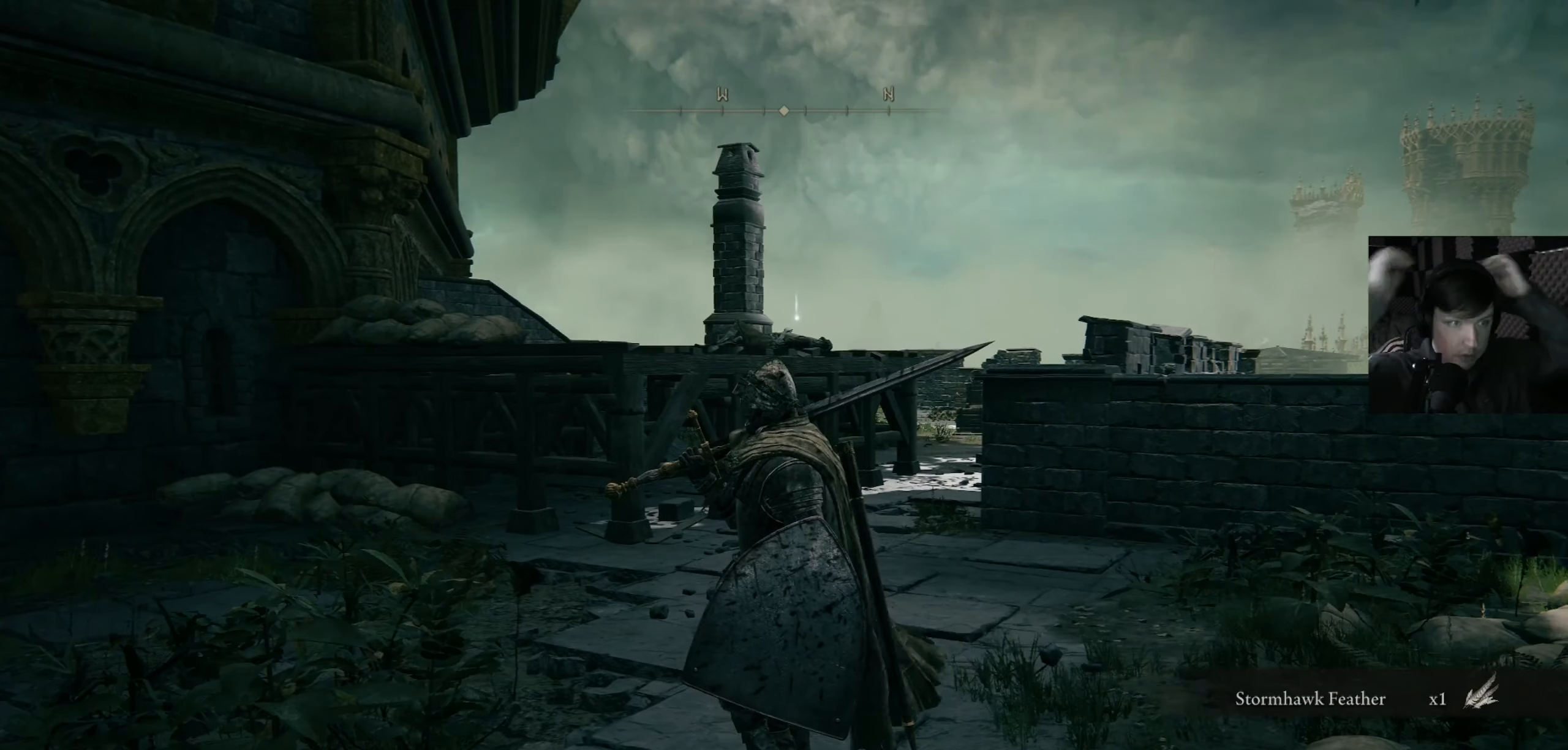
{"buttons": [], "left_stick": "center", "right_stick": "center", "events": []}
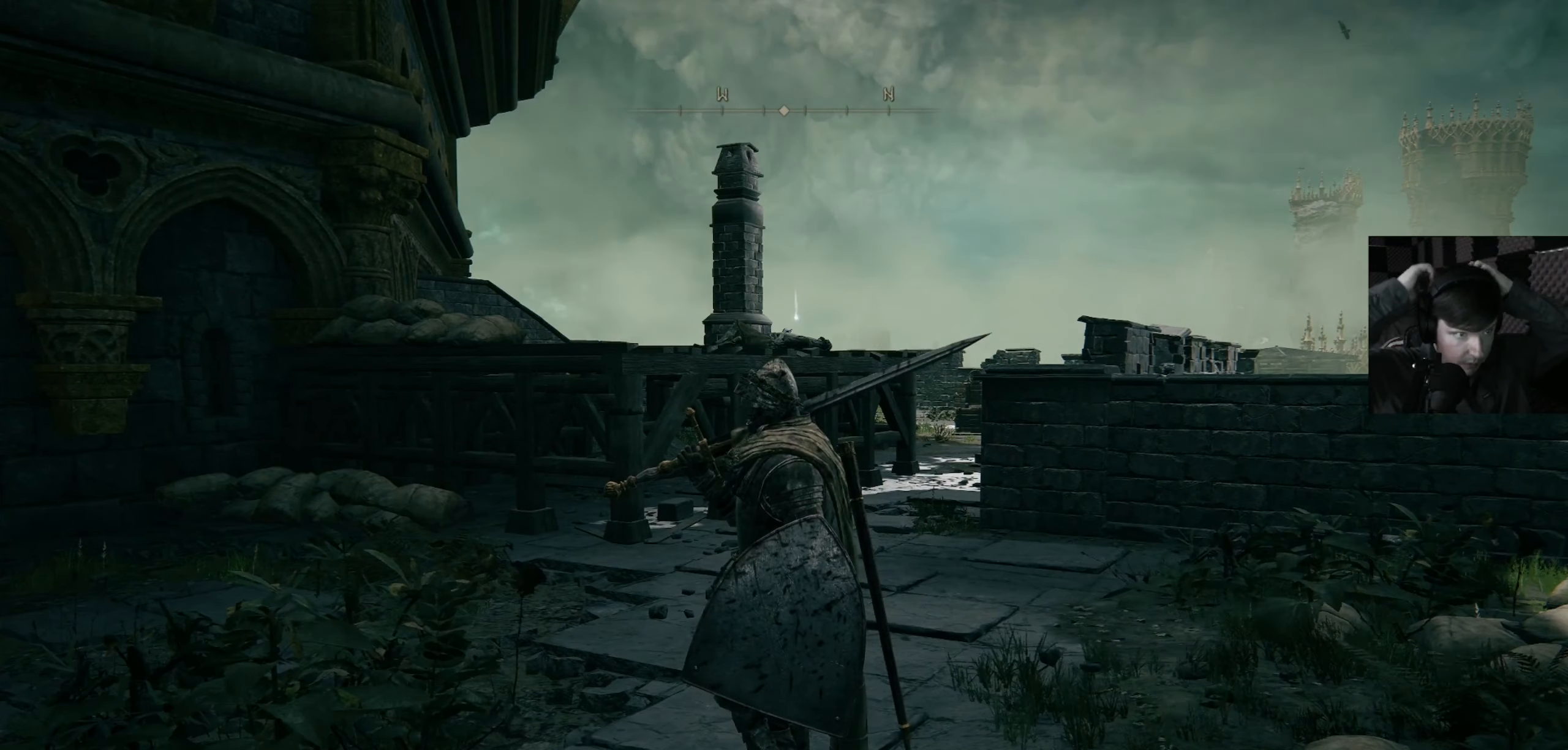
{"buttons": [], "left_stick": "center", "right_stick": "center", "events": []}
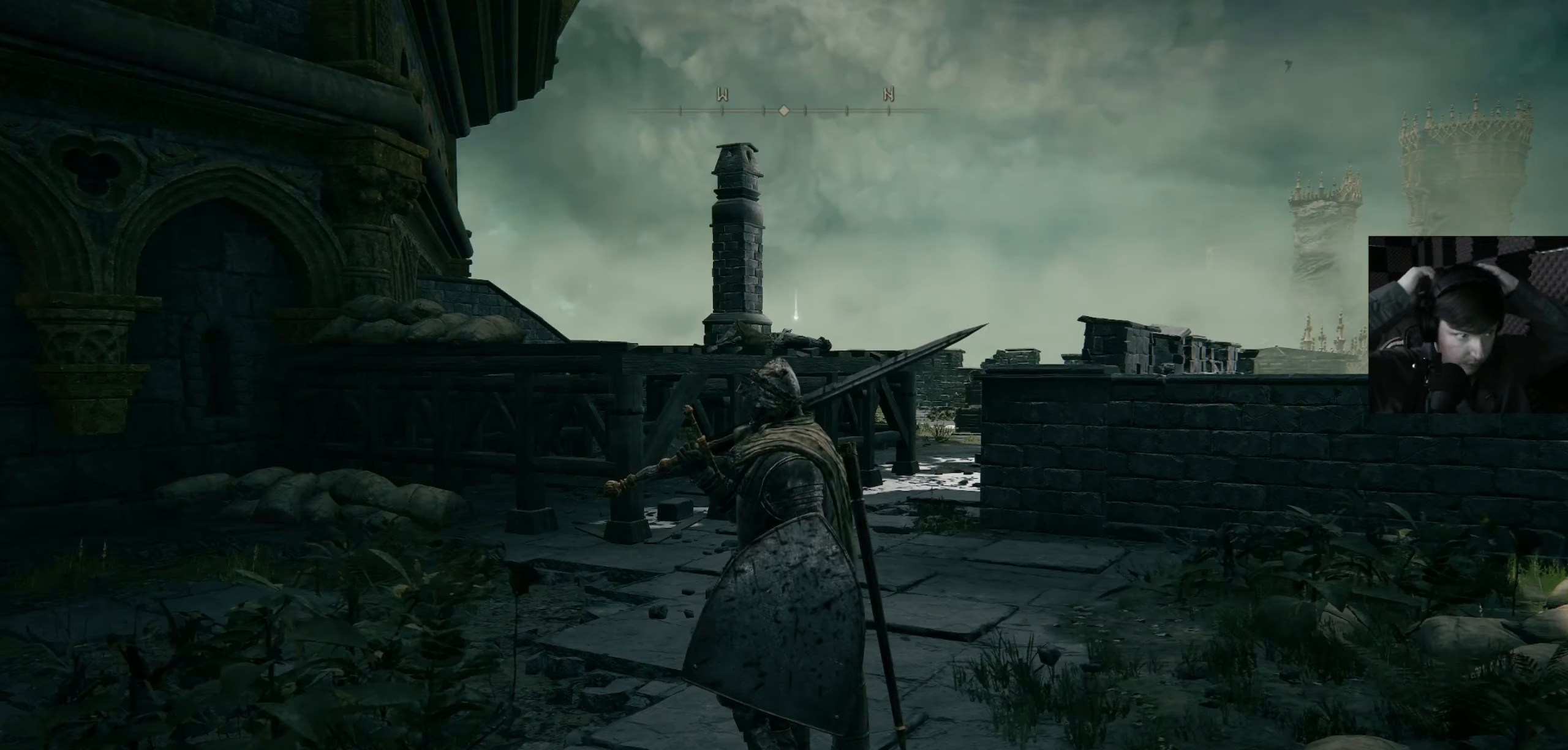
{"buttons": [], "left_stick": "center", "right_stick": "center", "events": []}
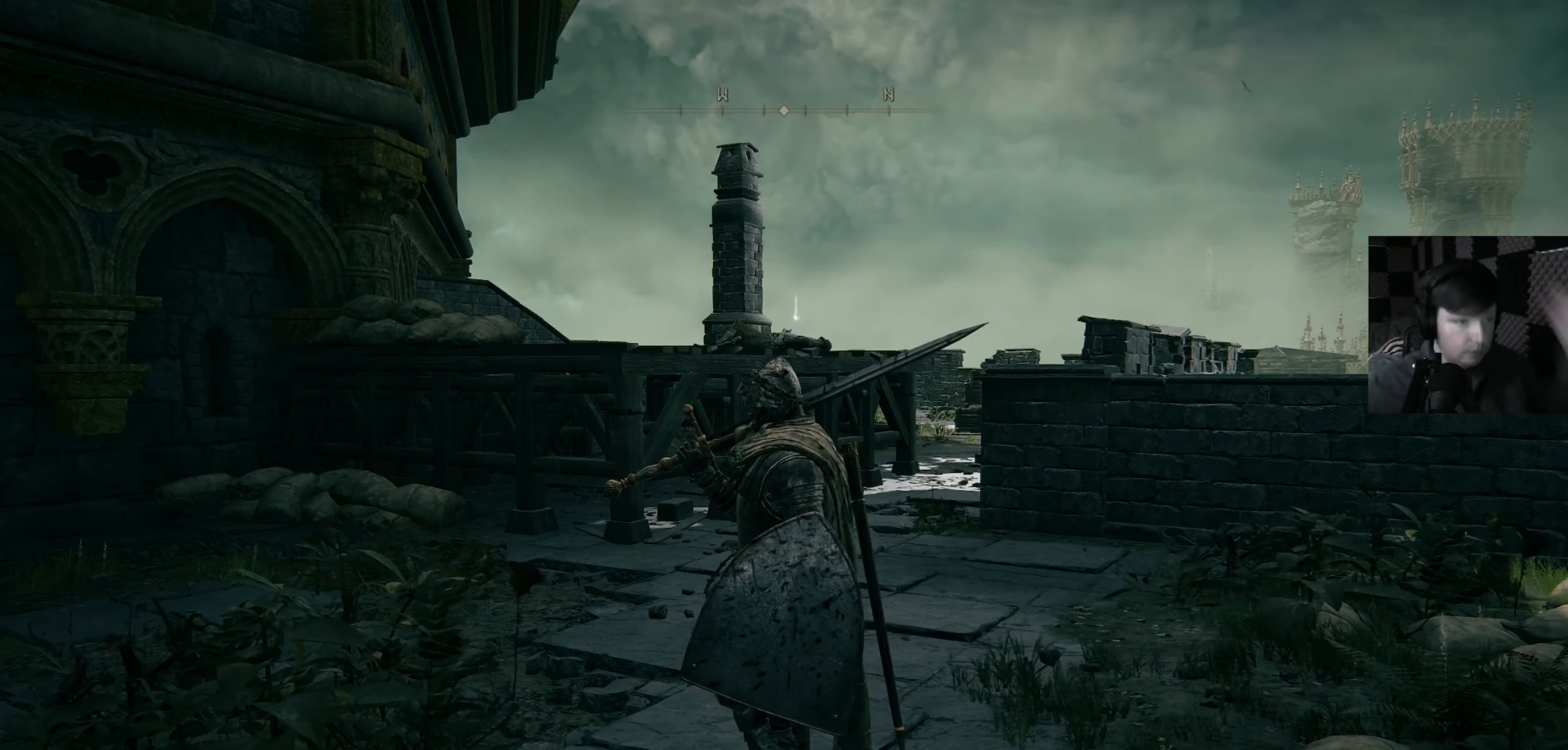
{"buttons": [], "left_stick": "up", "right_stick": "center", "events": [[400, "left_stick", "up"]]}
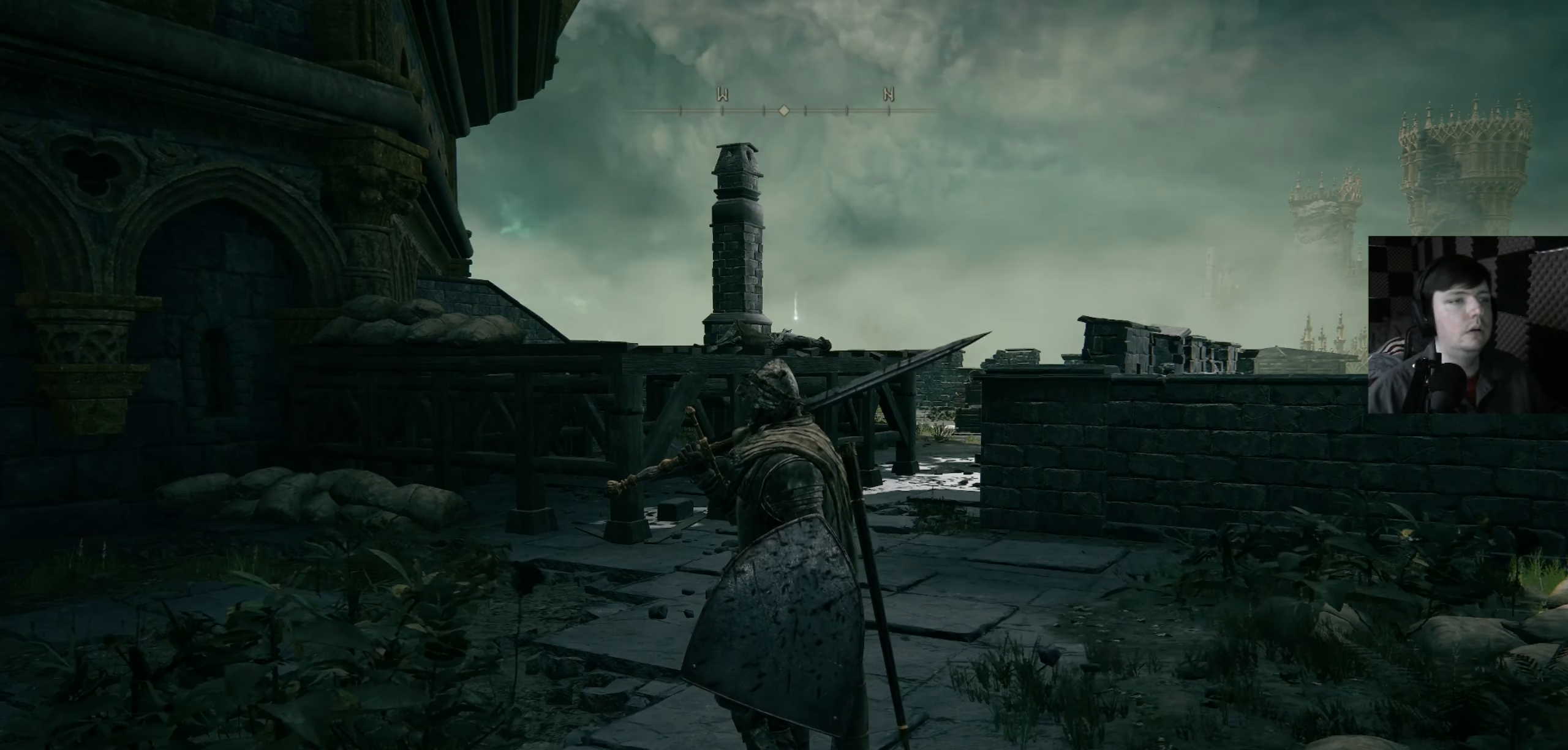
{"buttons": [], "left_stick": "up", "right_stick": "center", "events": [[300, "right_stick", "down"], [466, "right_stick", "center"]]}
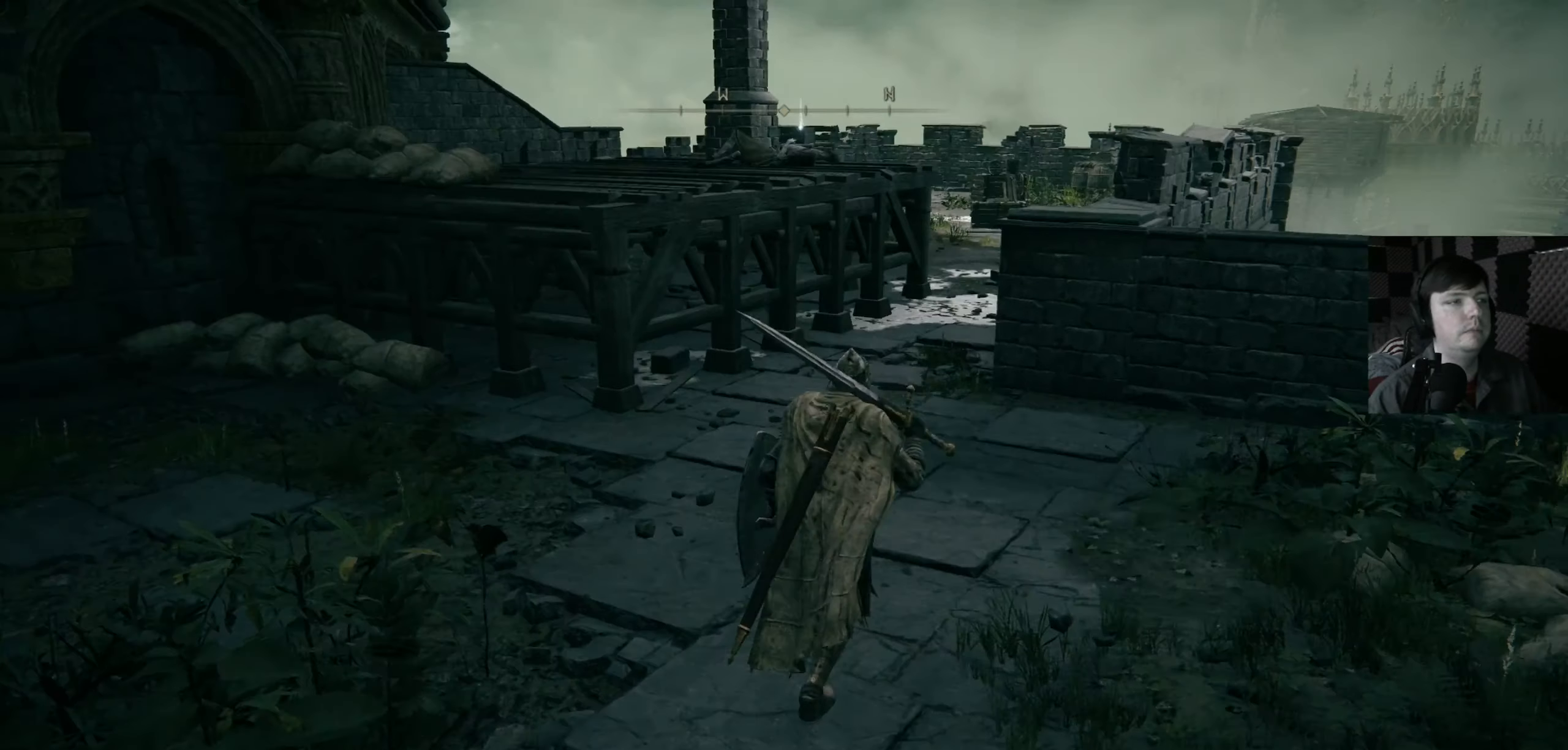
{"buttons": ["B"], "left_stick": "up", "right_stick": "center", "events": [[200, "B", "down"]]}
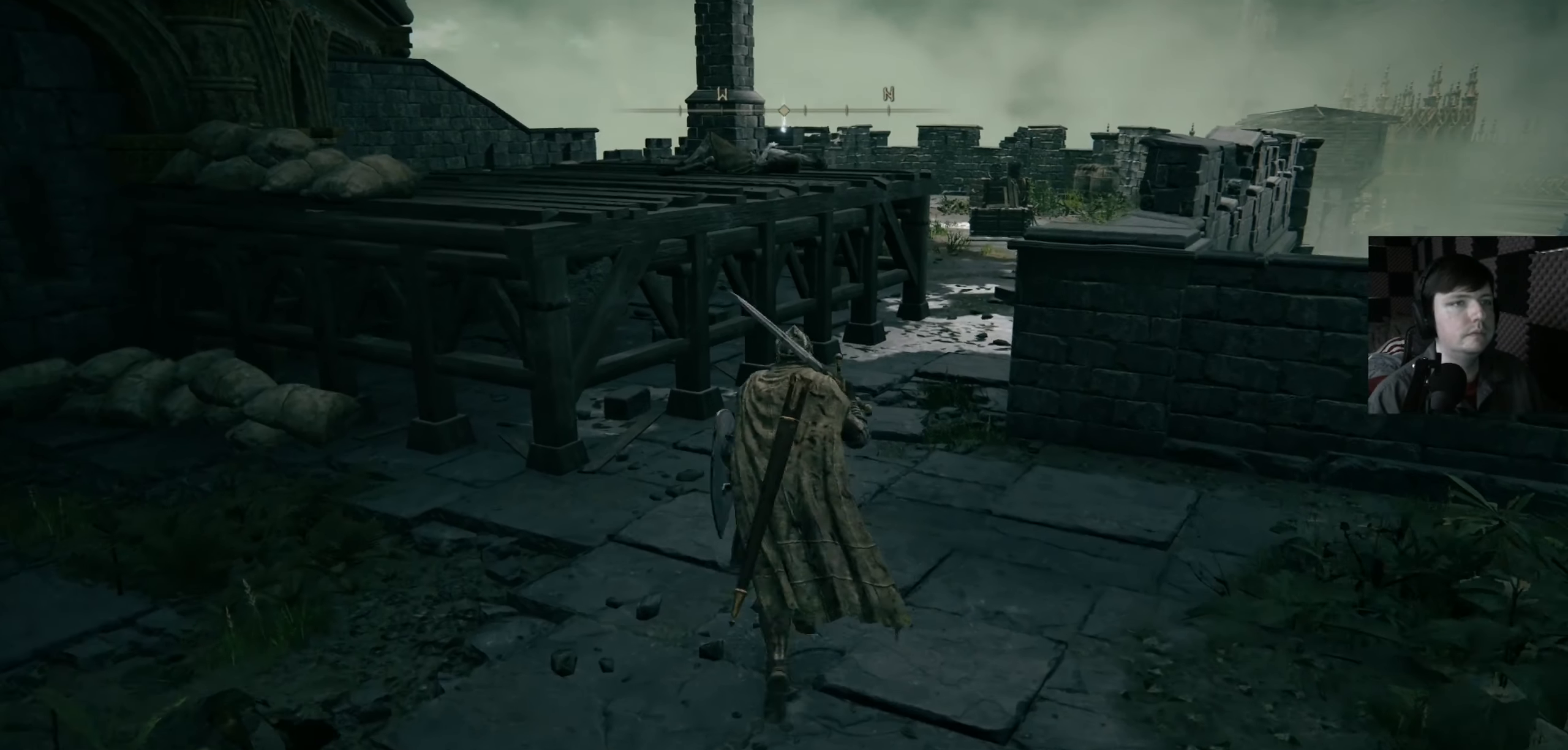
{"buttons": ["B"], "left_stick": "up", "right_stick": "center", "events": []}
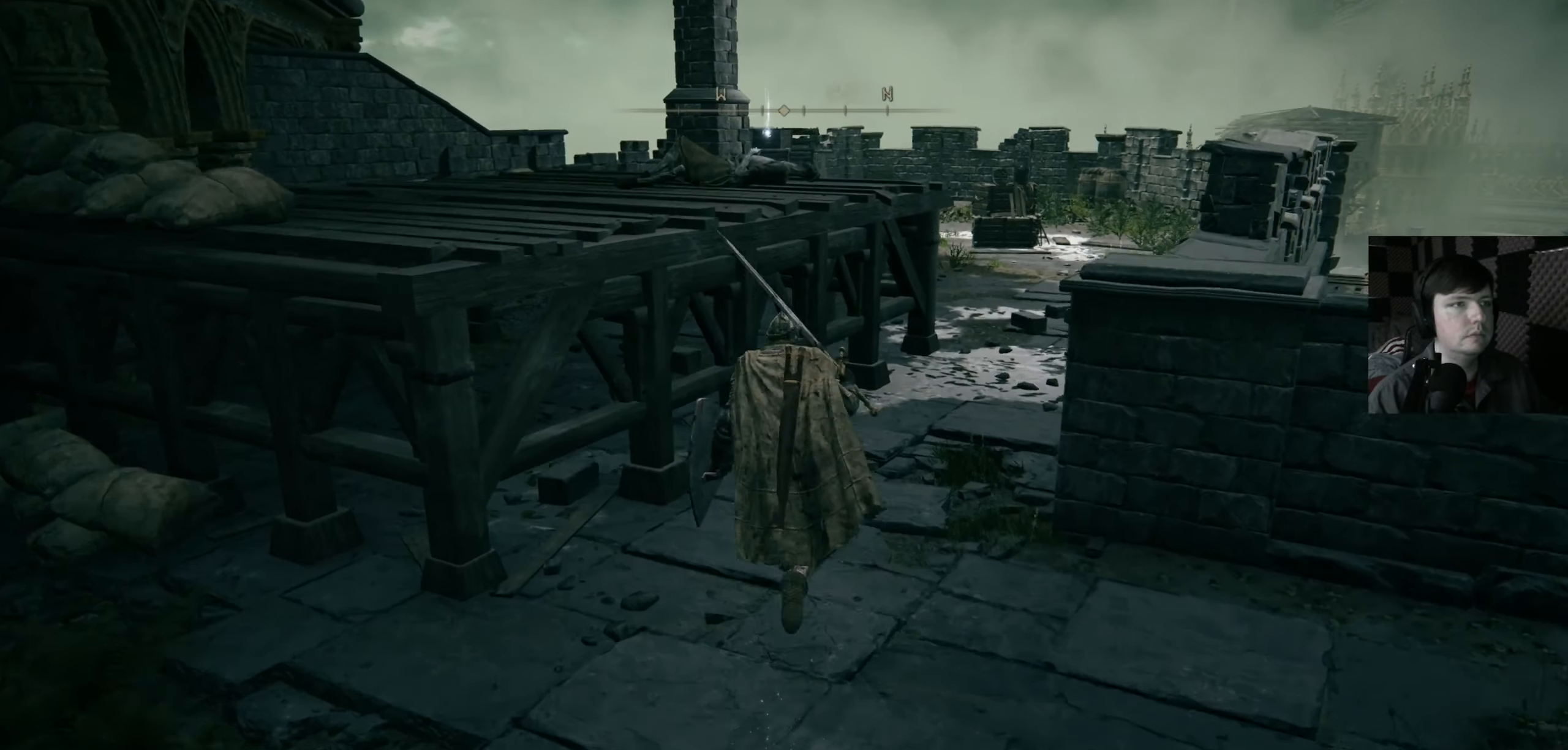
{"buttons": ["A"], "left_stick": "up-left", "right_stick": "center", "events": [[66, "B", "up"], [166, "left_stick", "up-left"], [366, "A", "down"]]}
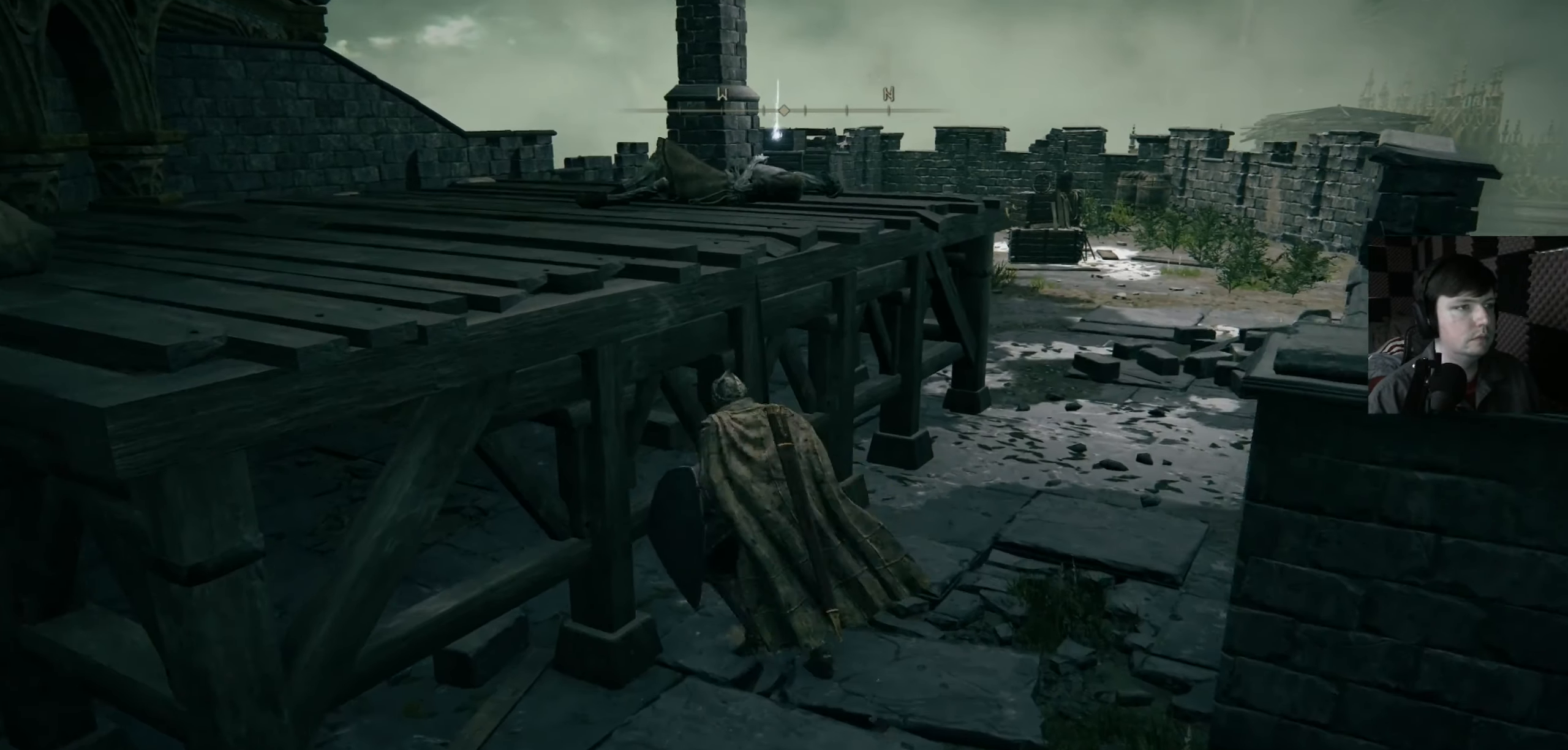
{"buttons": ["A"], "left_stick": "up-left", "right_stick": "center", "events": []}
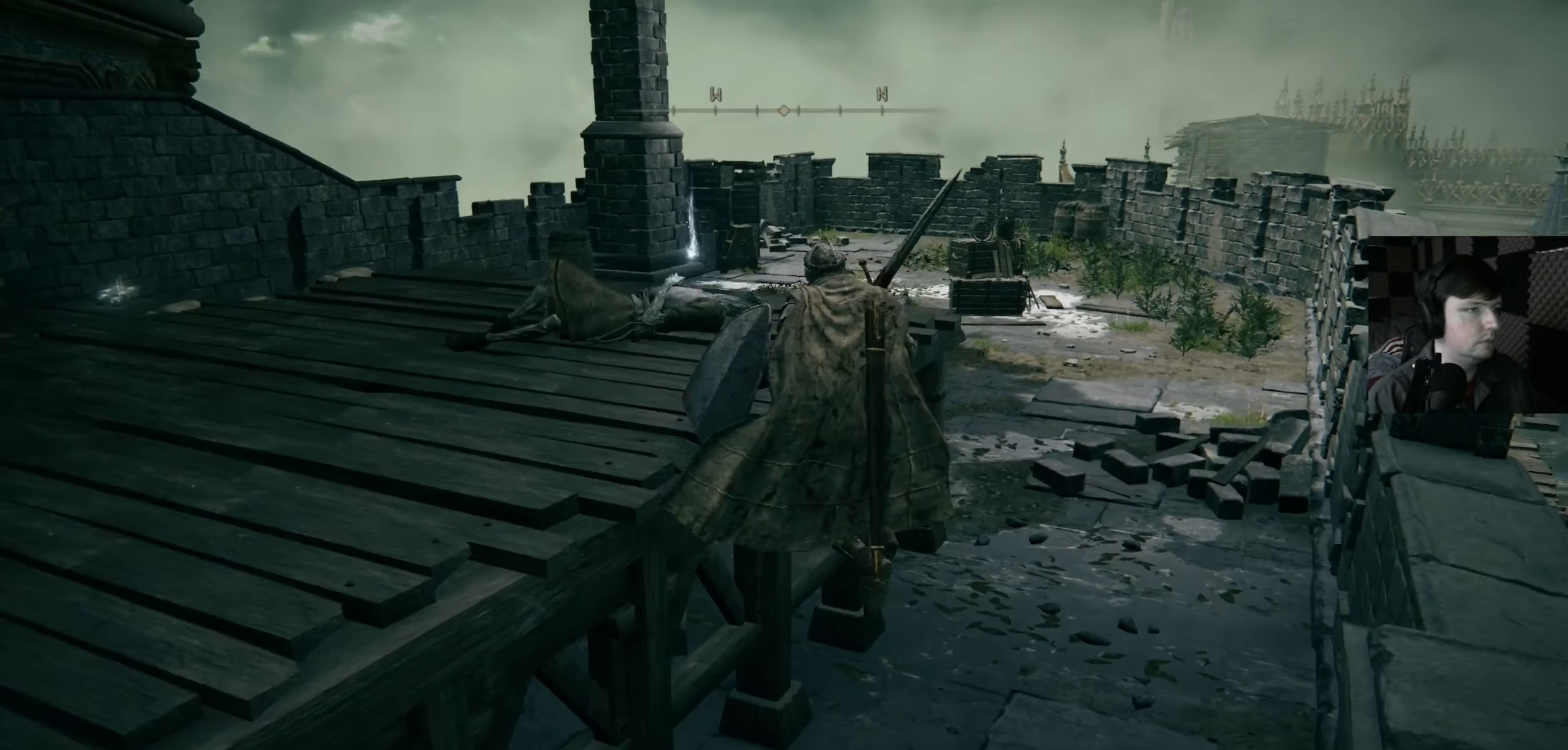
{"buttons": [], "left_stick": "up-right", "right_stick": "center", "events": [[100, "A", "up"], [166, "left_stick", "up-right"]]}
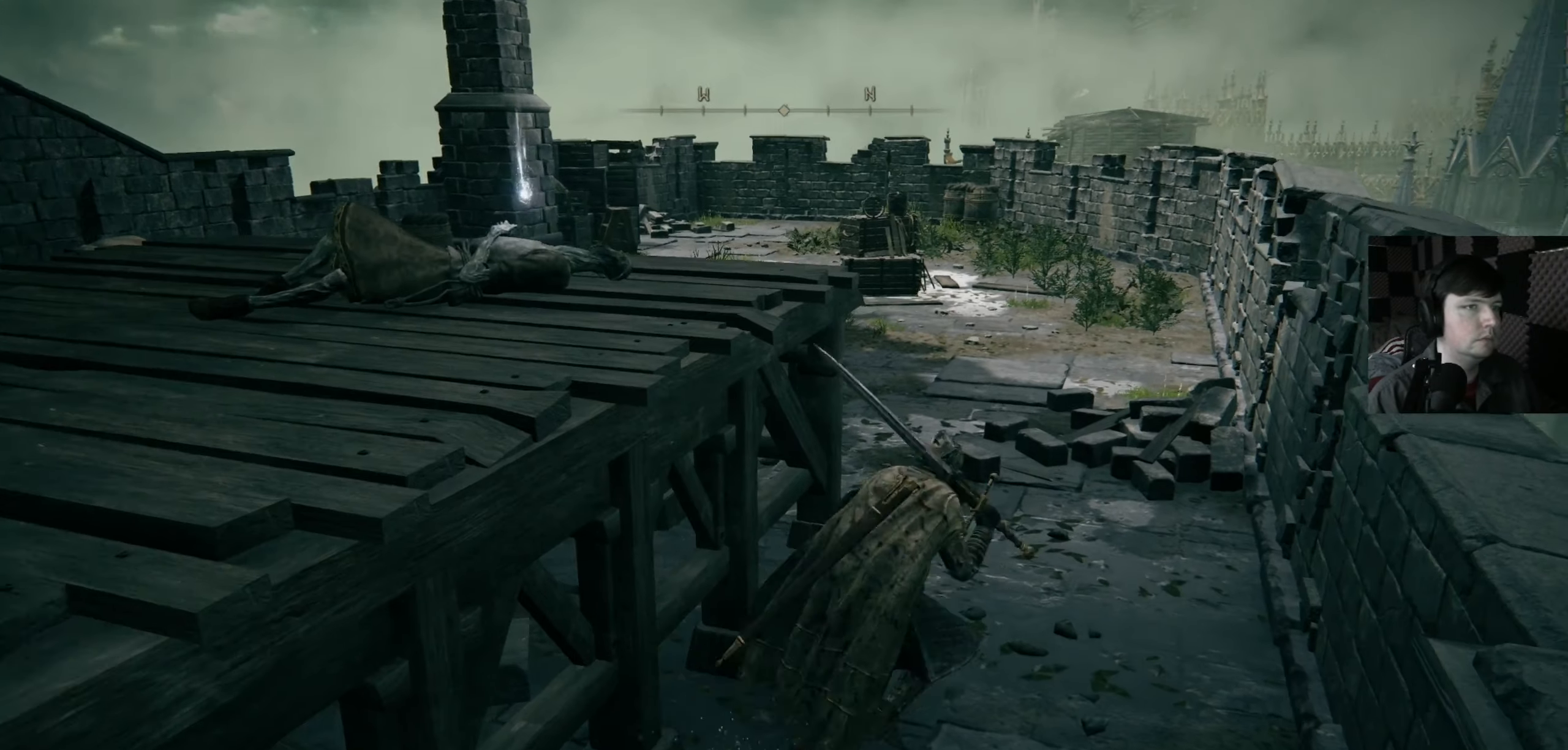
{"buttons": [], "left_stick": "up", "right_stick": "center", "events": [[133, "left_stick", "up"], [266, "right_stick", "left"], [400, "right_stick", "center"]]}
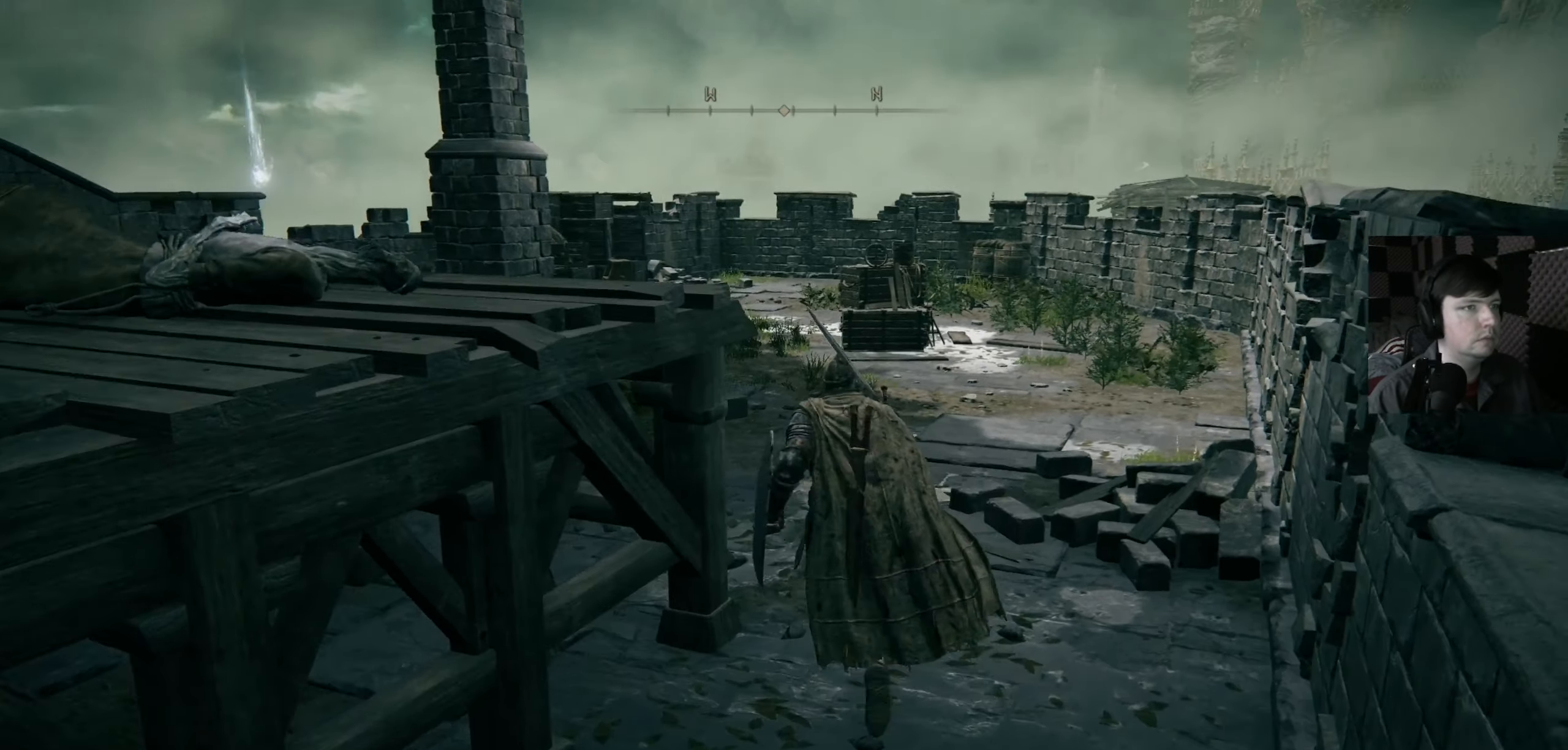
{"buttons": [], "left_stick": "up", "right_stick": "left", "events": [[33, "B", "down"], [400, "B", "up"], [500, "right_stick", "left"]]}
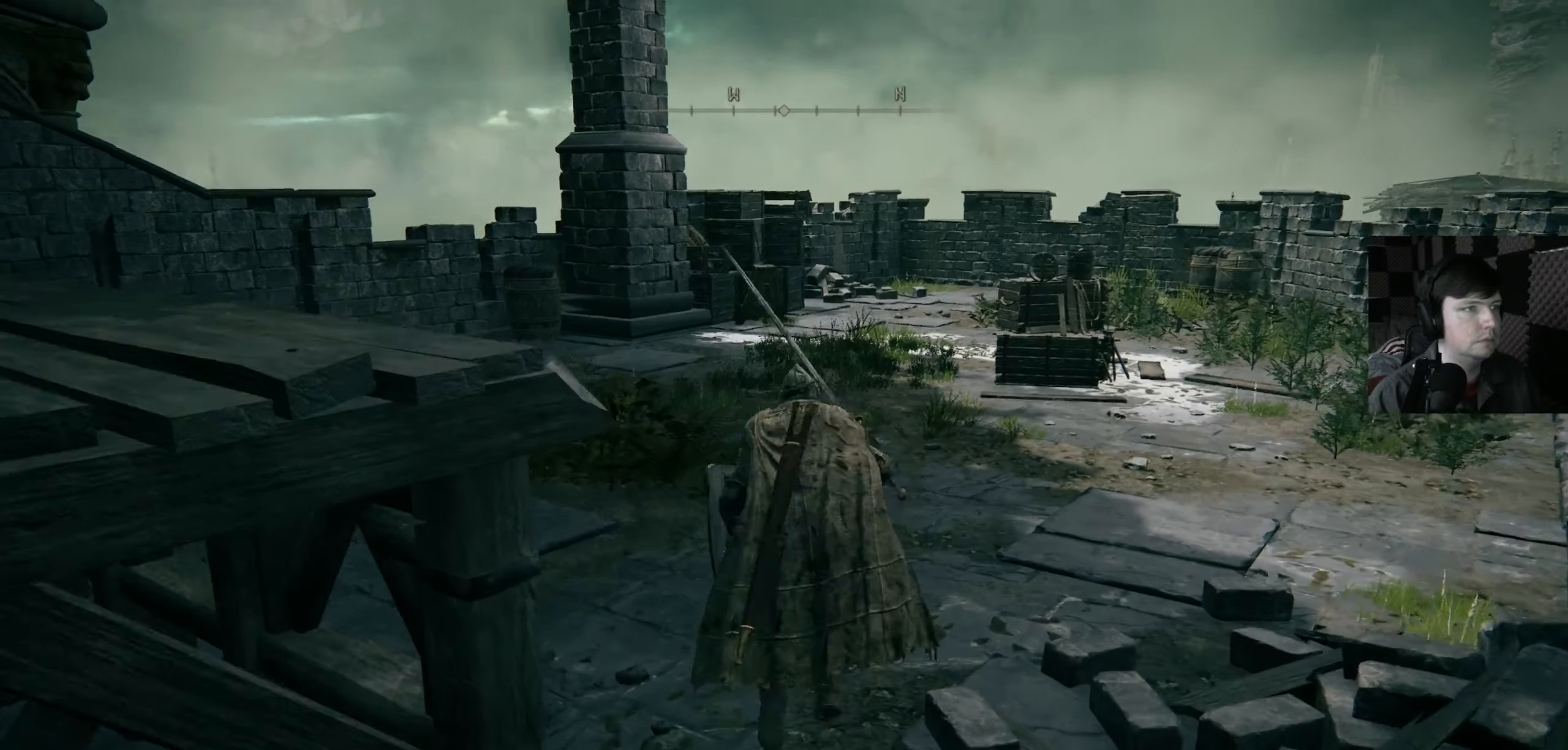
{"buttons": [], "left_stick": "up", "right_stick": "left", "events": []}
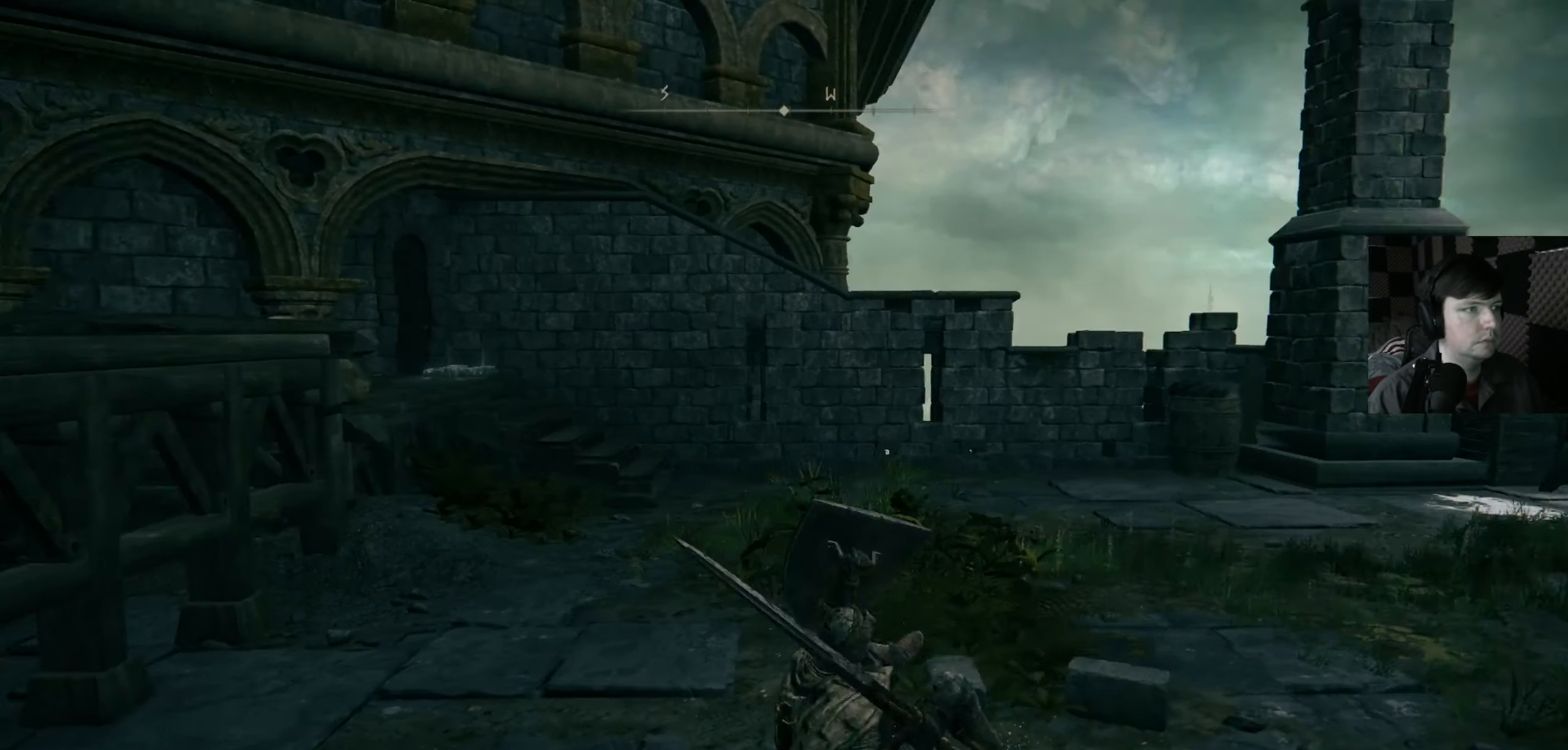
{"buttons": ["B"], "left_stick": "up-right", "right_stick": "center", "events": [[233, "right_stick", "center"], [367, "left_stick", "up-right"], [433, "B", "down"]]}
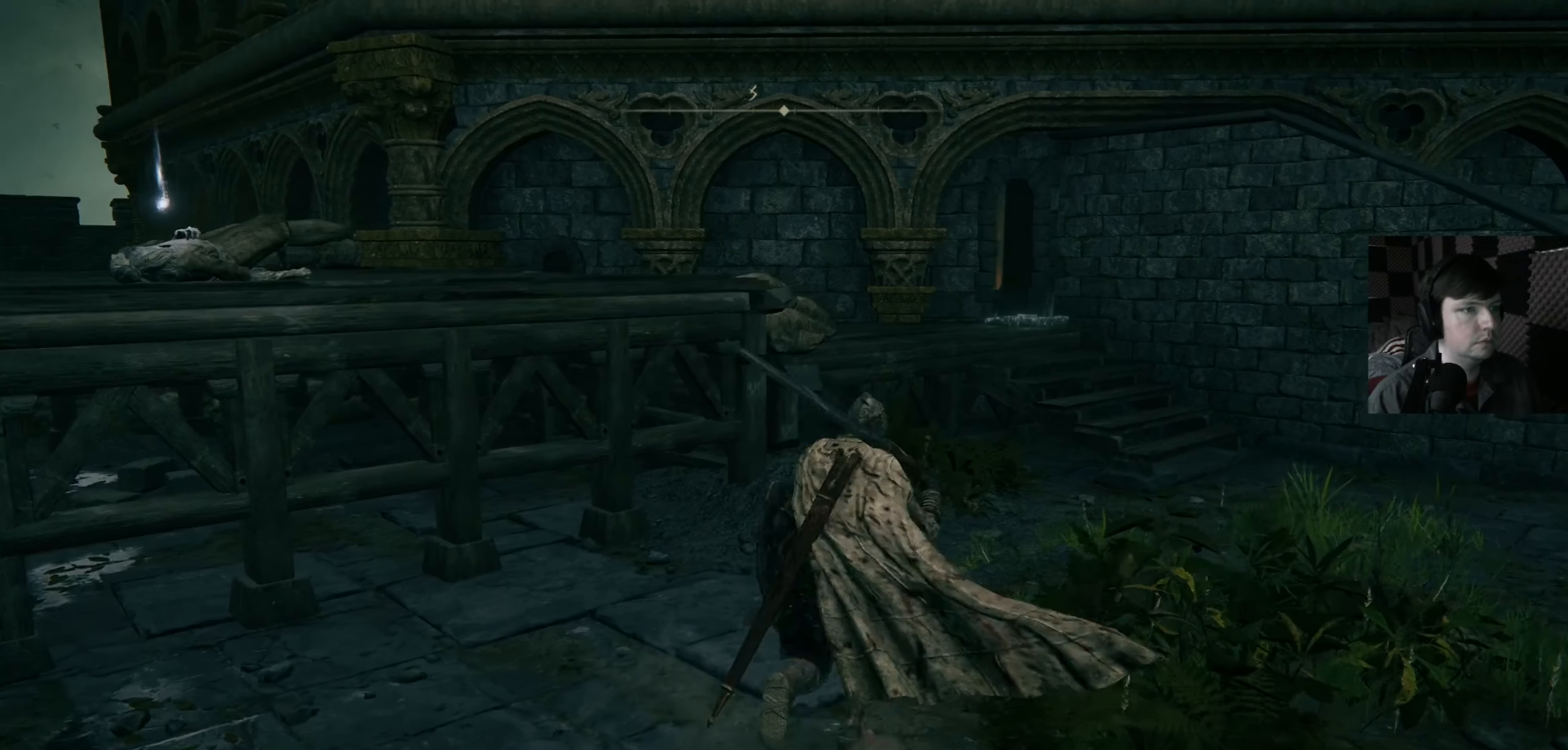
{"buttons": ["B"], "left_stick": "up-right", "right_stick": "center", "events": []}
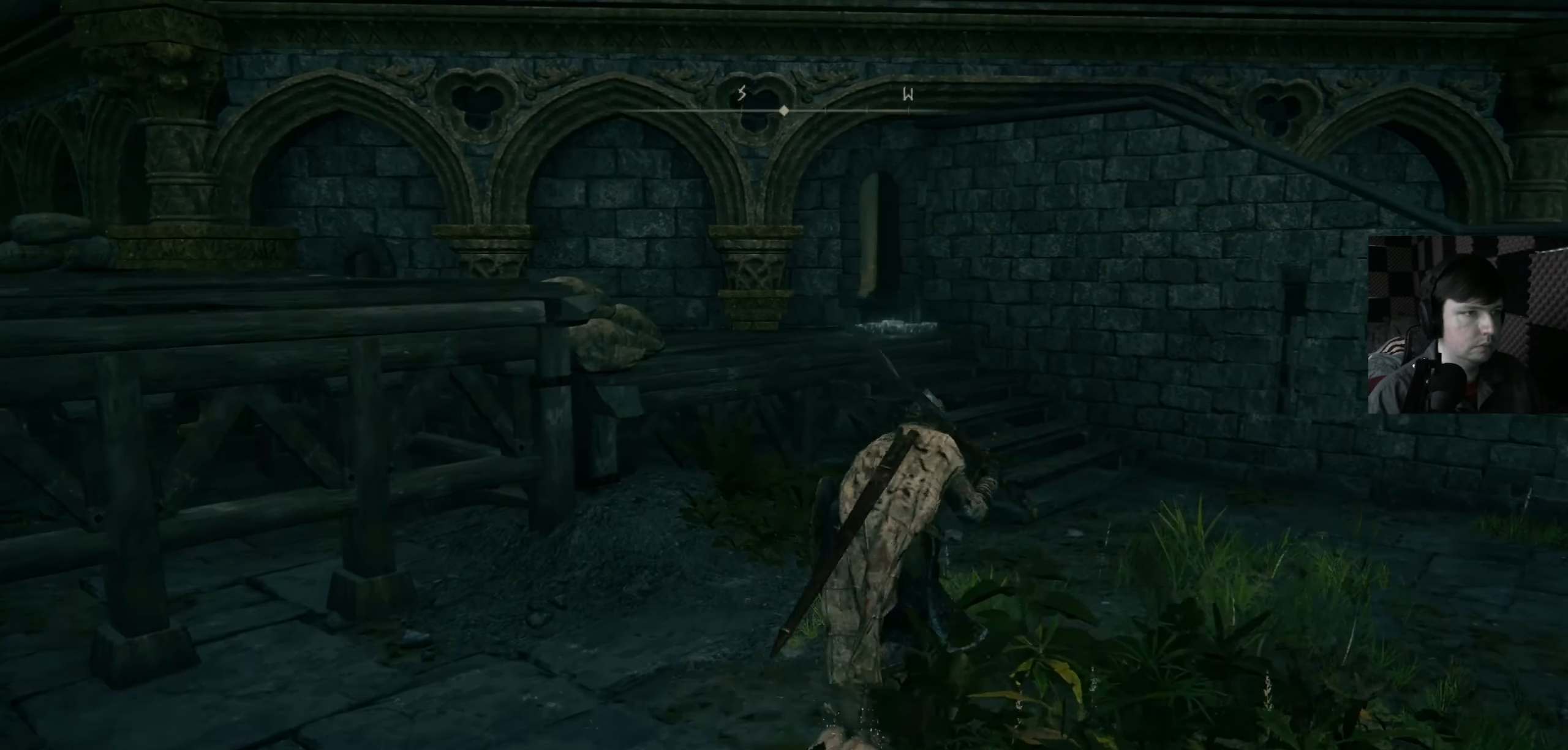
{"buttons": ["B"], "left_stick": "up", "right_stick": "center", "events": [[233, "left_stick", "up"]]}
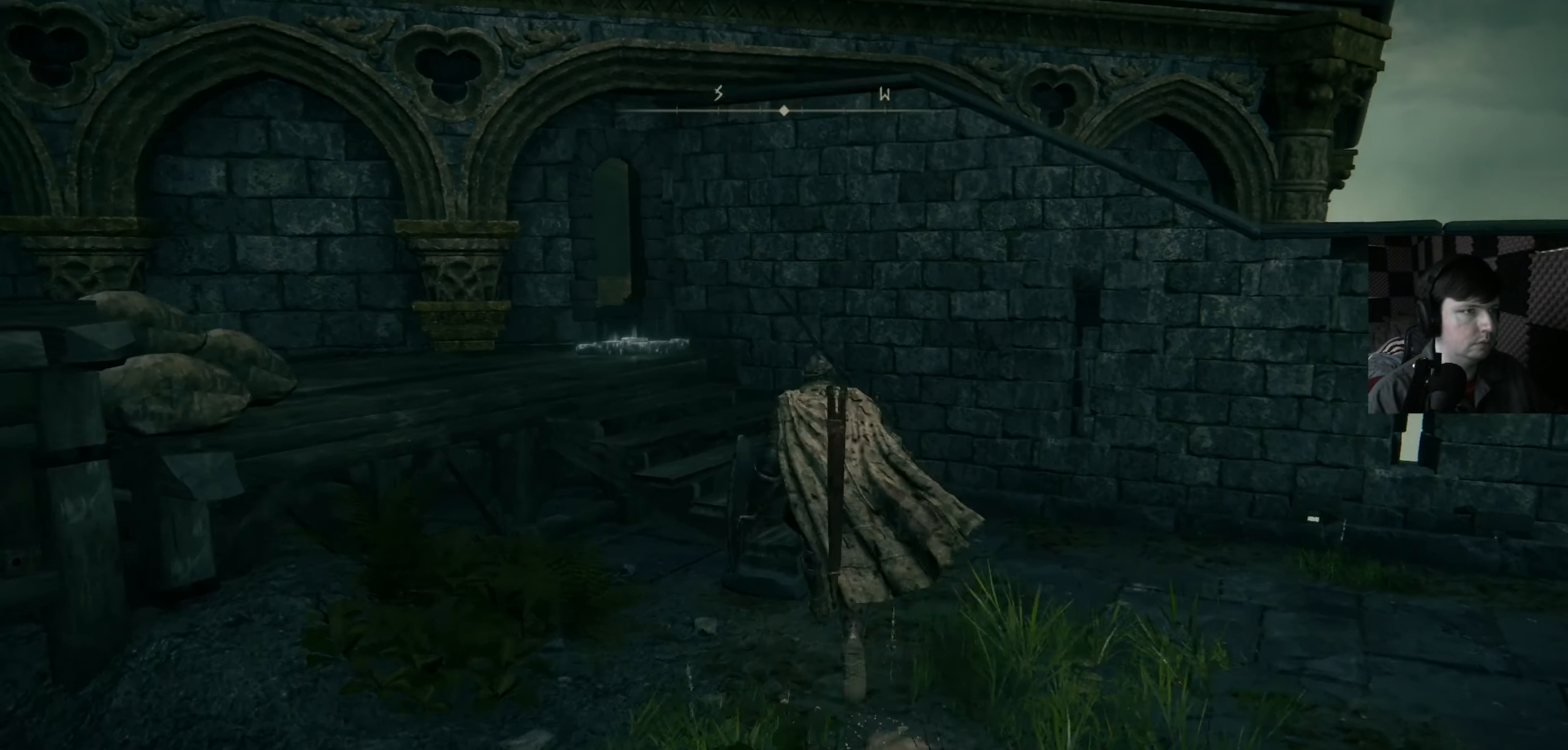
{"buttons": [], "left_stick": "up-left", "right_stick": "center", "events": [[33, "B", "up"], [200, "right_stick", "down-left"], [333, "left_stick", "up-left"], [433, "right_stick", "up-left"], [500, "right_stick", "center"]]}
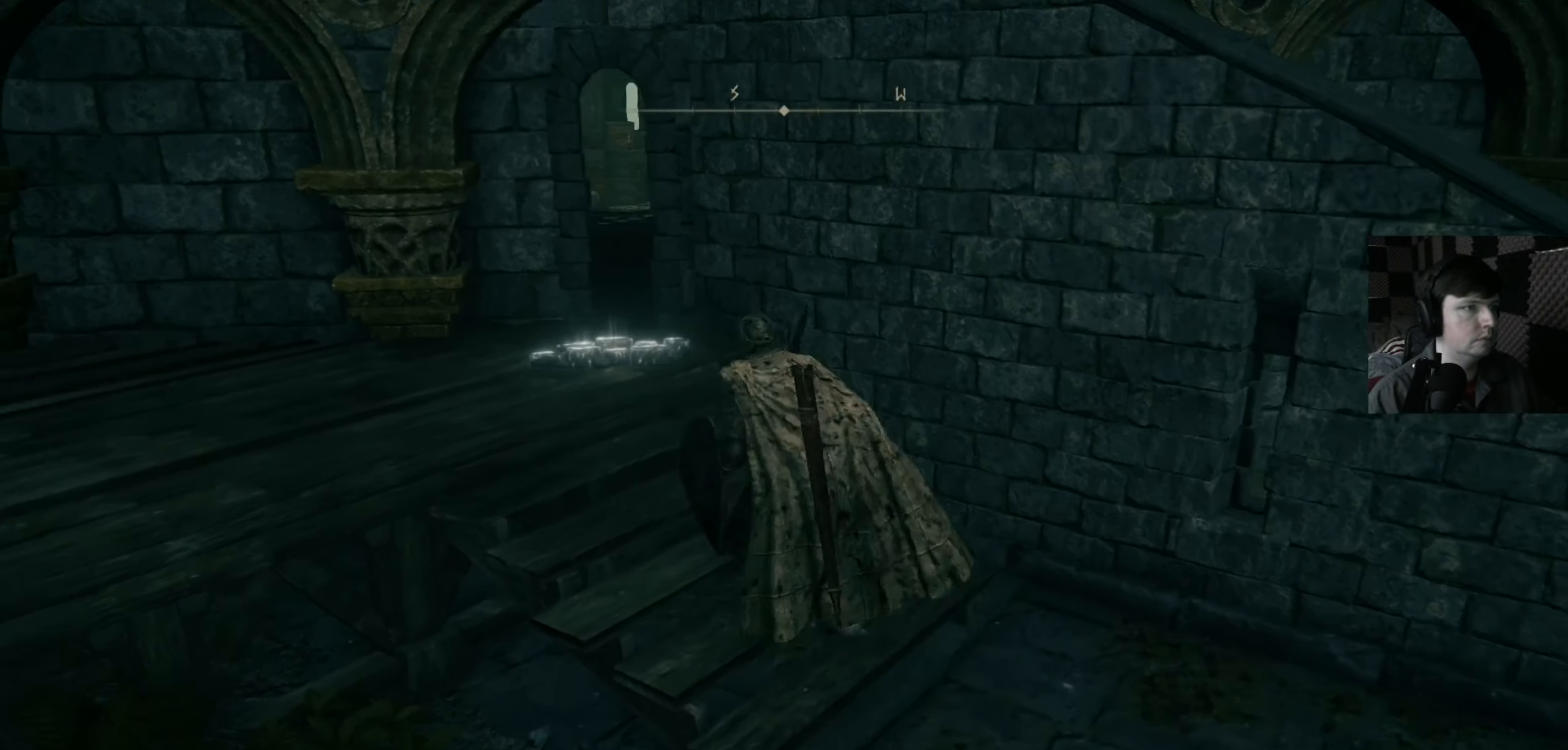
{"buttons": ["Y"], "left_stick": "center", "right_stick": "center", "events": [[300, "left_stick", "center"], [467, "Y", "down"]]}
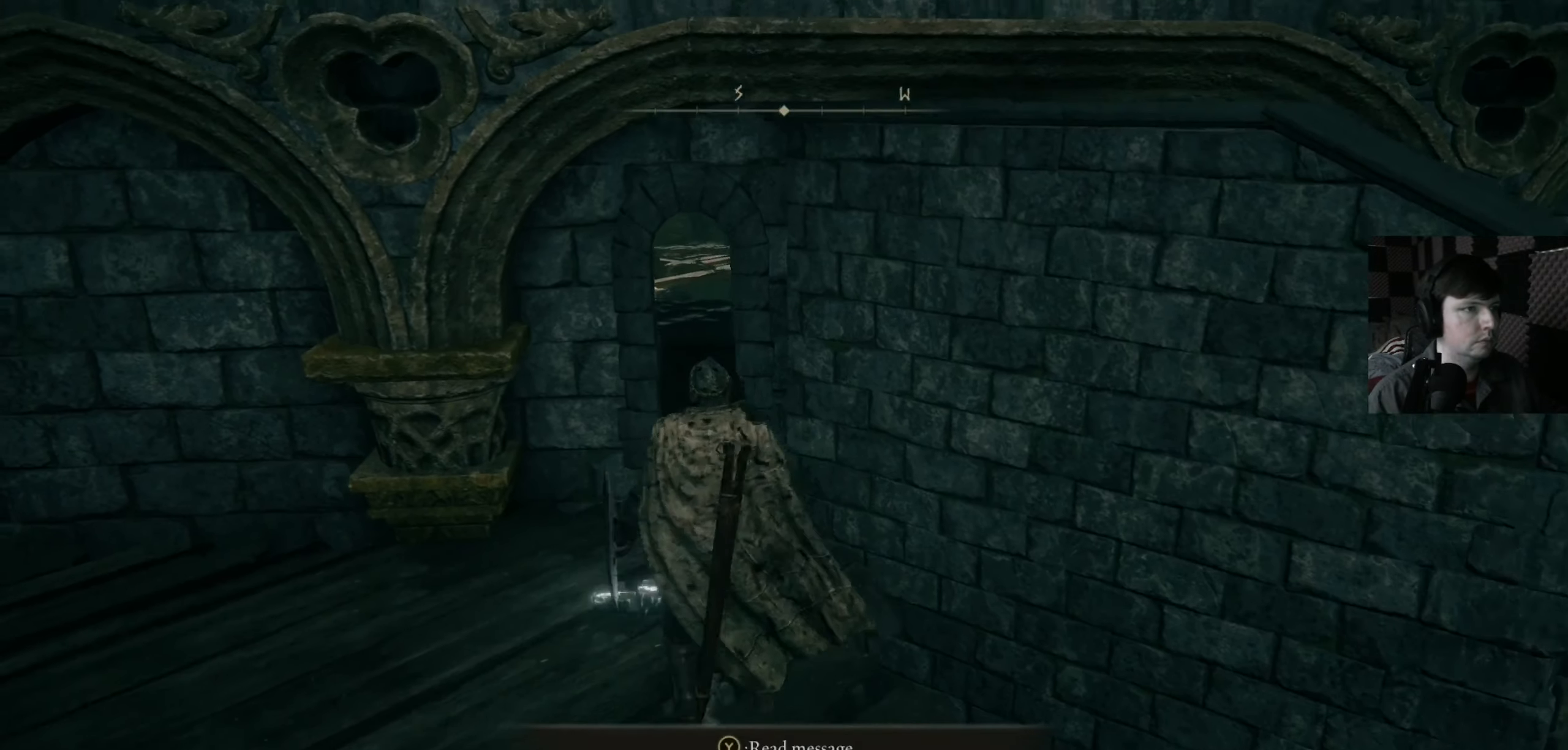
{"buttons": [], "left_stick": "center", "right_stick": "center", "events": [[133, "Y", "up"]]}
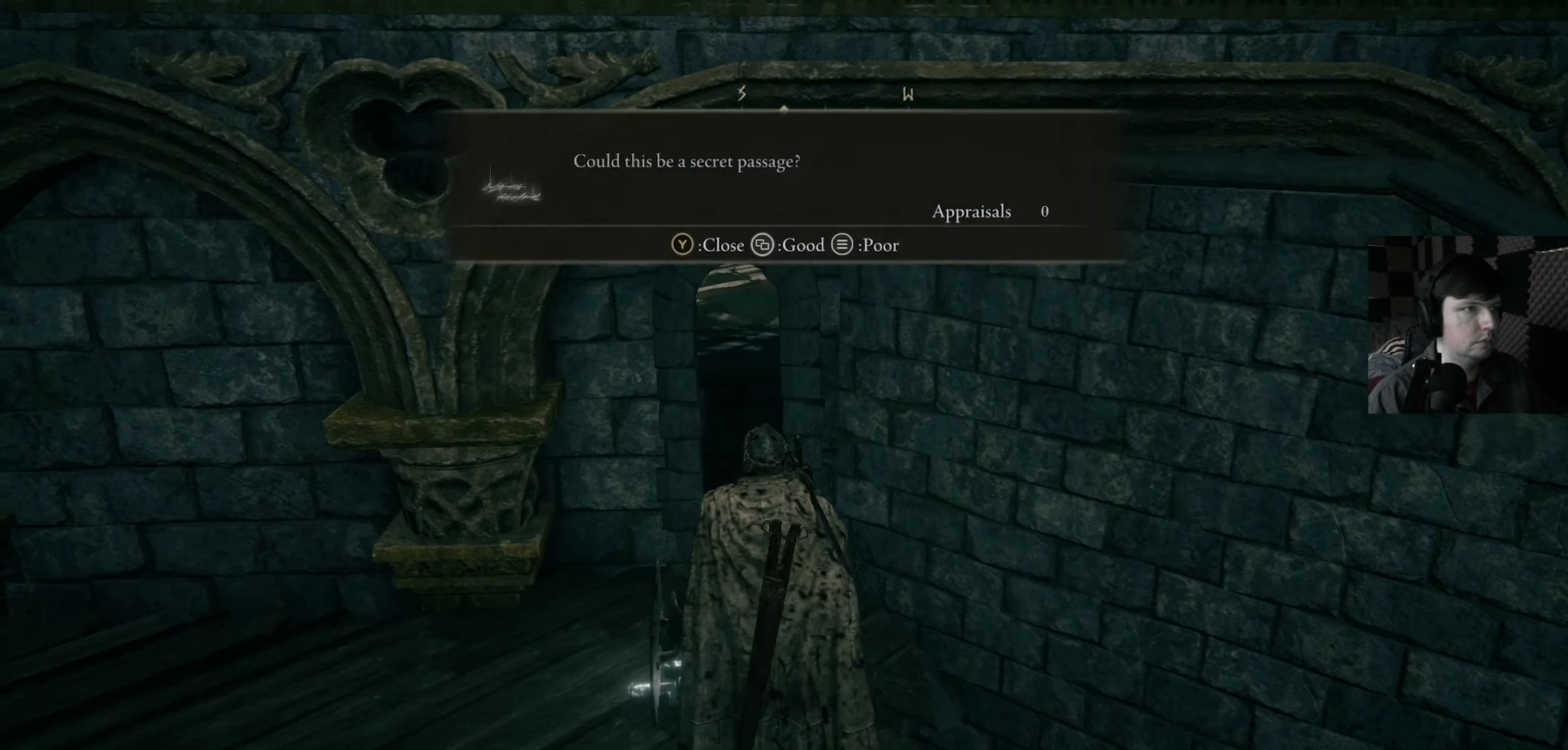
{"buttons": [], "left_stick": "up-left", "right_stick": "down-left", "events": [[133, "left_stick", "up-left"], [233, "right_stick", "down-left"]]}
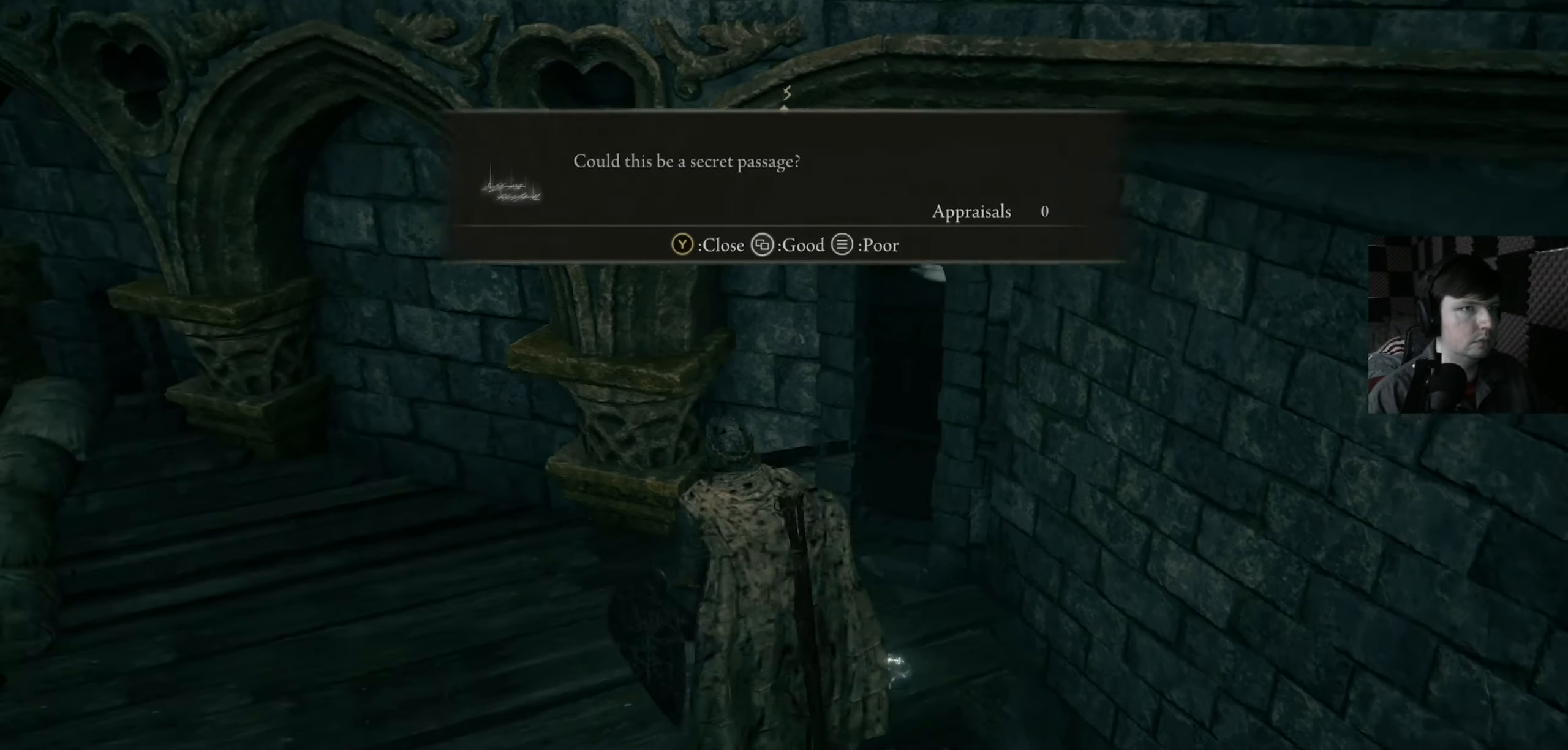
{"buttons": [], "left_stick": "up-right", "right_stick": "center", "events": [[67, "left_stick", "center"], [67, "right_stick", "center"], [133, "left_stick", "up-right"]]}
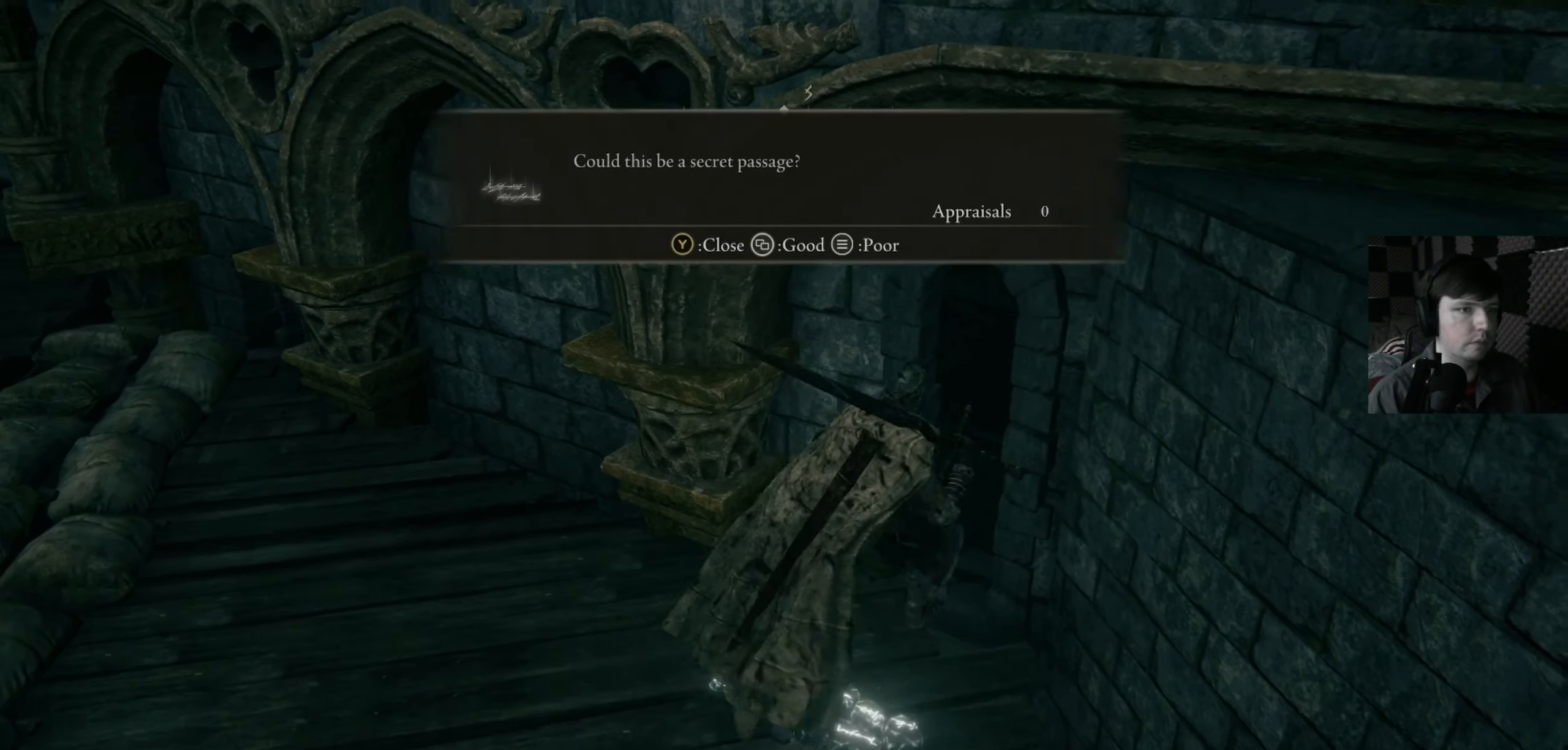
{"buttons": [], "left_stick": "center", "right_stick": "center", "events": [[333, "left_stick", "center"]]}
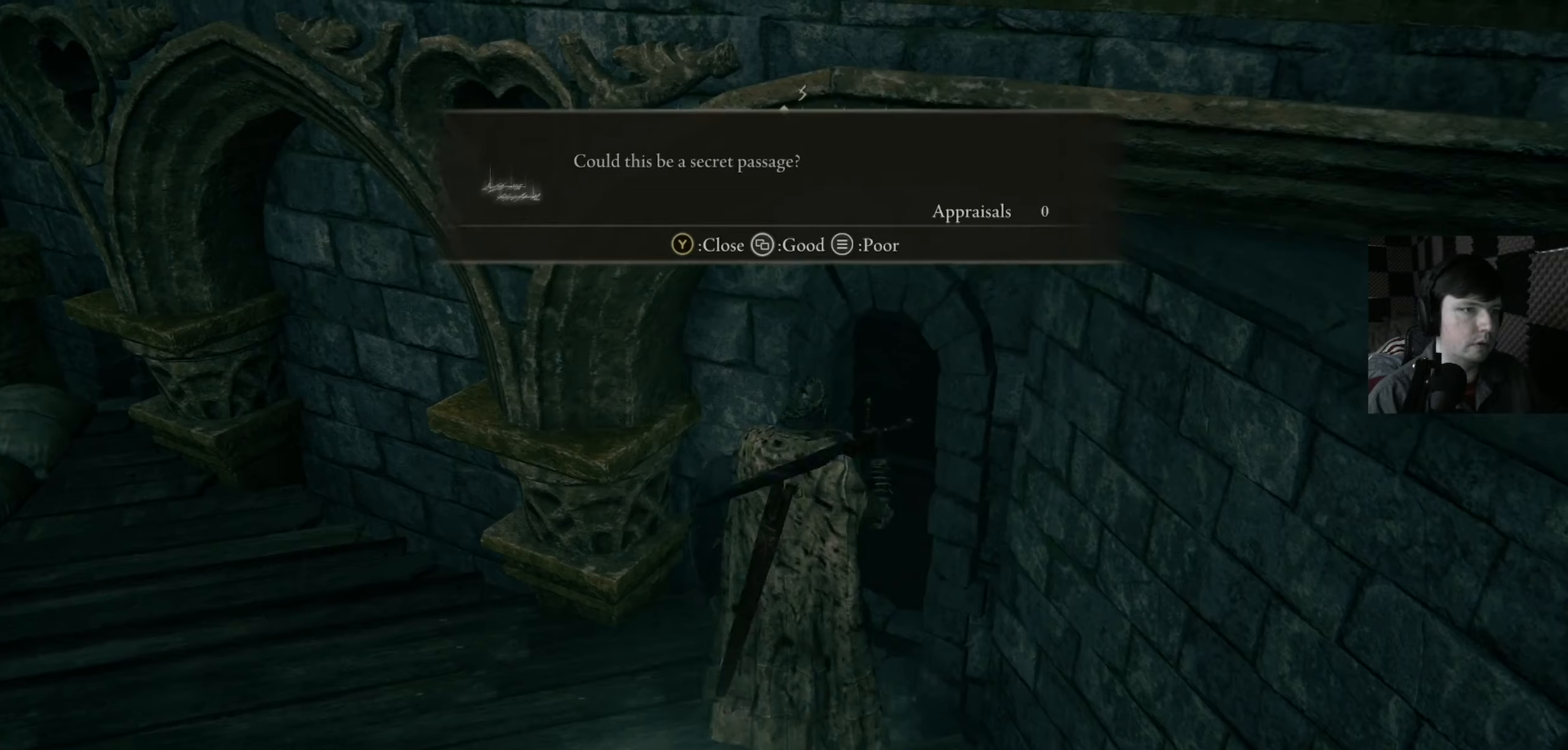
{"buttons": [], "left_stick": "up-left", "right_stick": "left", "events": [[34, "left_stick", "up"], [100, "right_stick", "down-left"], [167, "left_stick", "up-left"], [300, "right_stick", "left"], [334, "left_stick", "left"], [500, "left_stick", "up-left"]]}